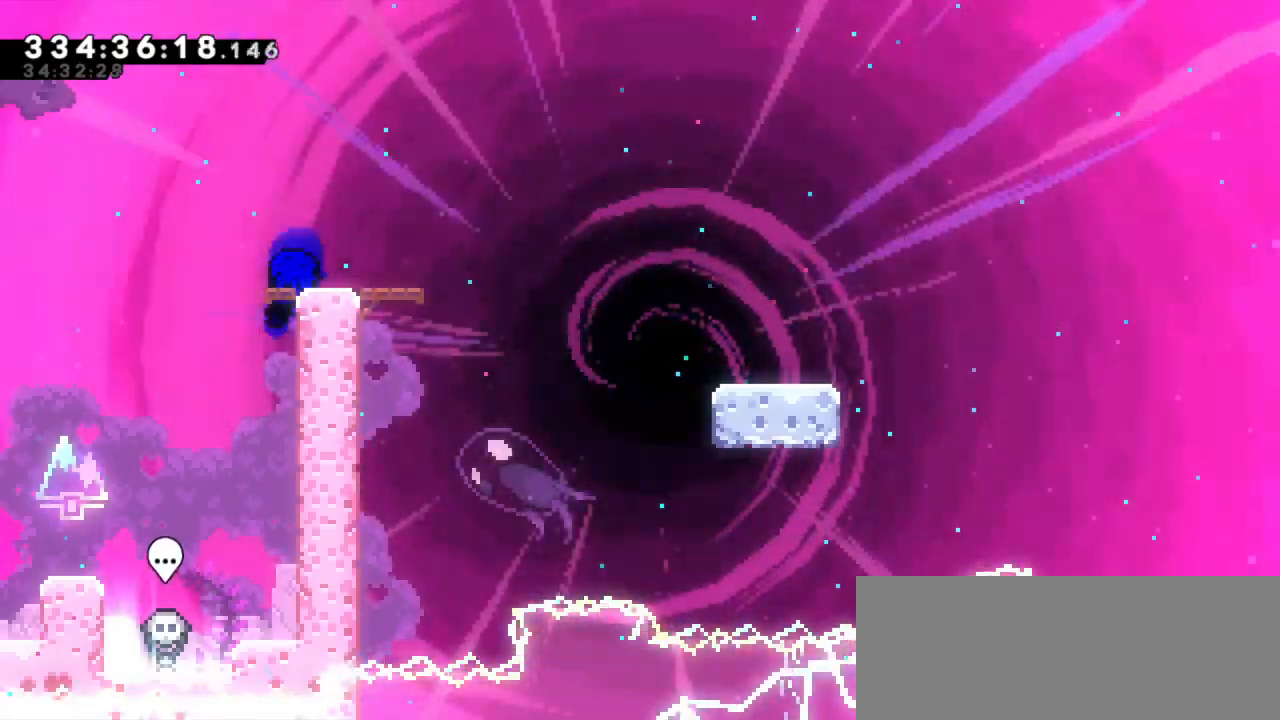
Gameplay with keyboard; each line is a JSON object with the keys held at the frame after it. "events" lists presses ("down") and releases ("up") of "dash", "demo", "down", "jump", "jump2", "left", "right" and "up" between this image and that frame as [ms after this image, input, new state], when the widget could be followed in between. No other keys are recorded. Mouse input is not recorded. Key names are as the overlay labels them; some are game actions (e.g. jump) rather than physical keys. Not read: grab.
{"keys": ["dash", "down", "right"], "events": [[167, "jump2", "down"], [234, "dash", "up"], [284, "dash", "down"], [367, "jump2", "up"]]}
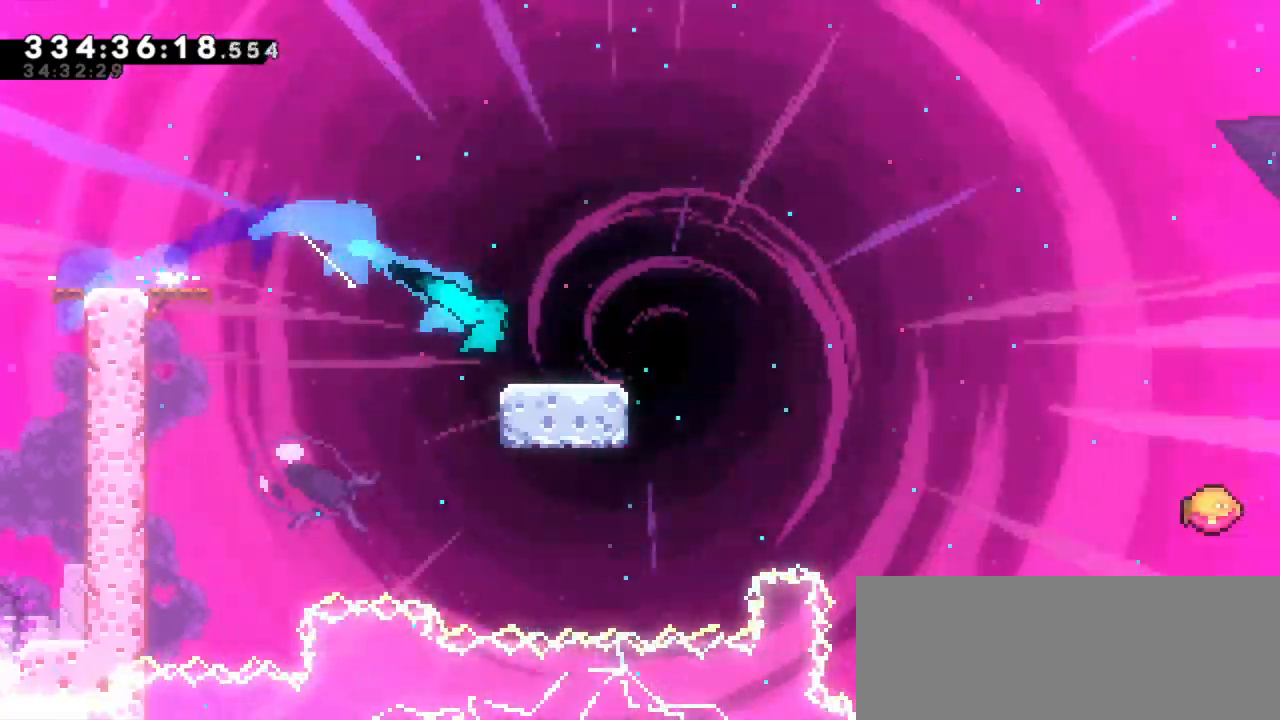
{"keys": ["jump2", "right"], "events": [[17, "jump2", "down"], [117, "dash", "up"], [200, "dash", "down"], [267, "jump2", "up"], [367, "jump2", "down"], [400, "down", "up"], [484, "dash", "up"]]}
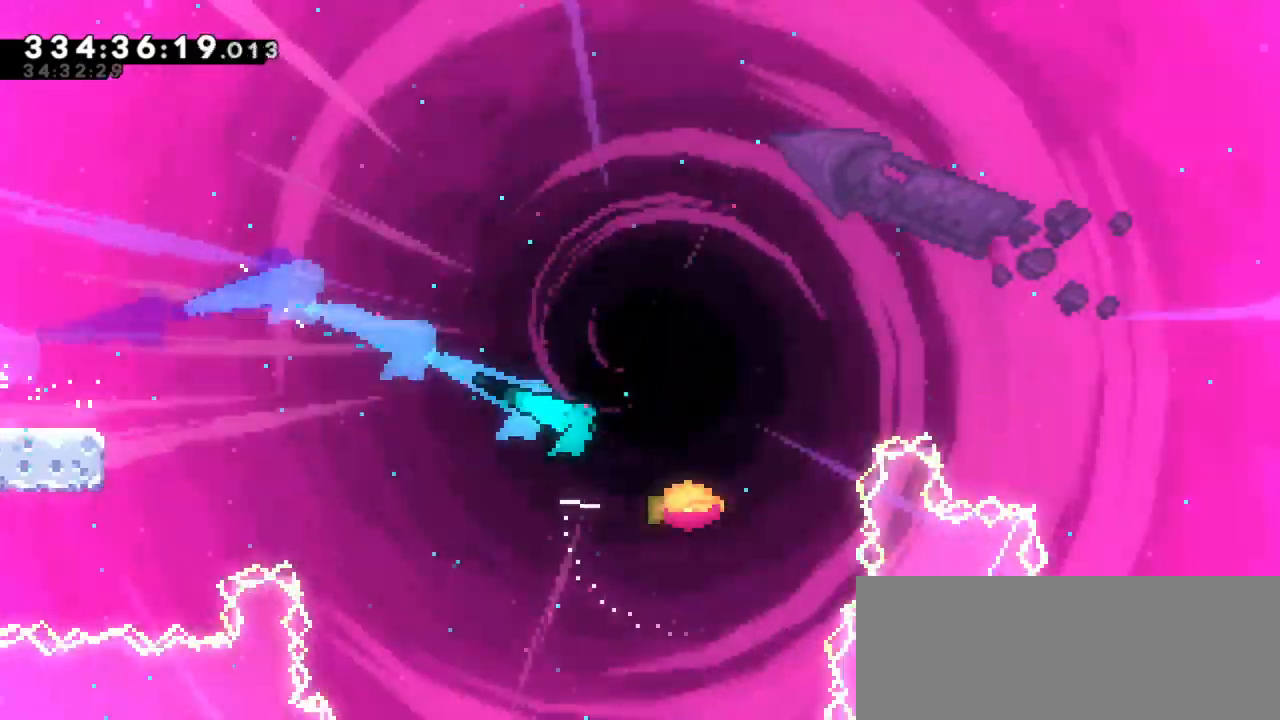
{"keys": ["jump2", "right"], "events": []}
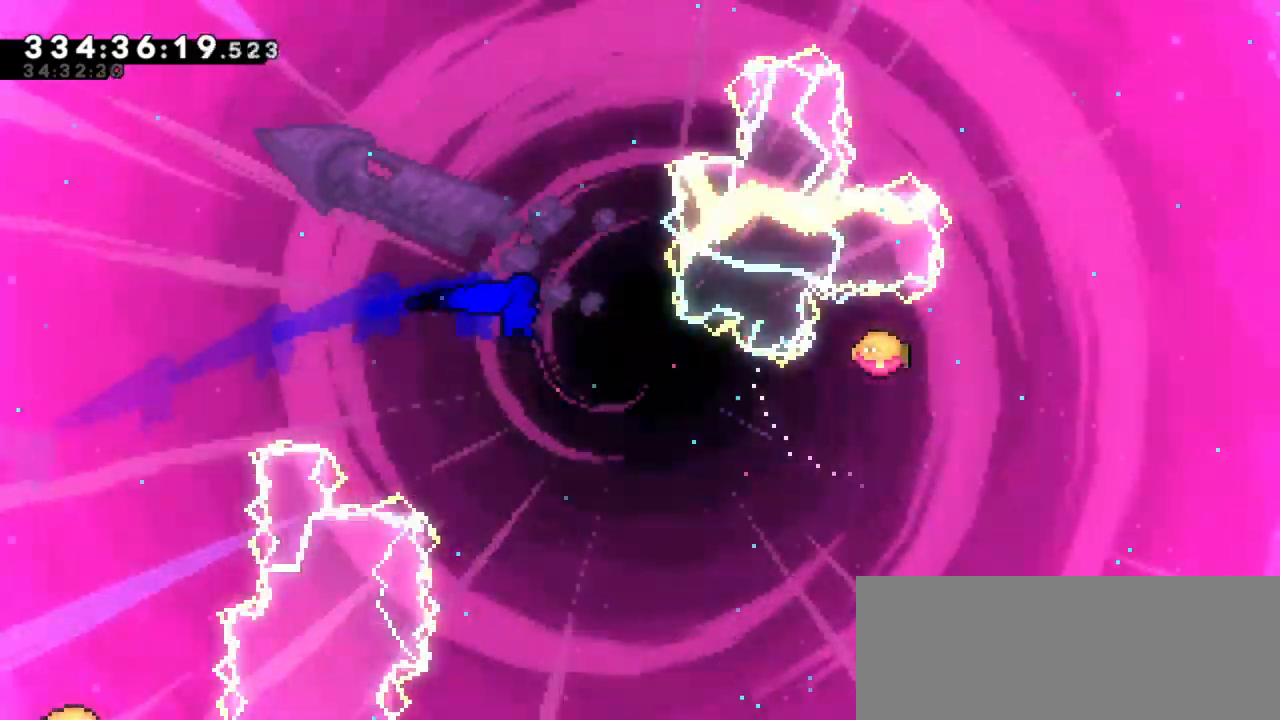
{"keys": ["dash", "jump2", "right", "up"], "events": [[484, "up", "down"], [500, "dash", "down"]]}
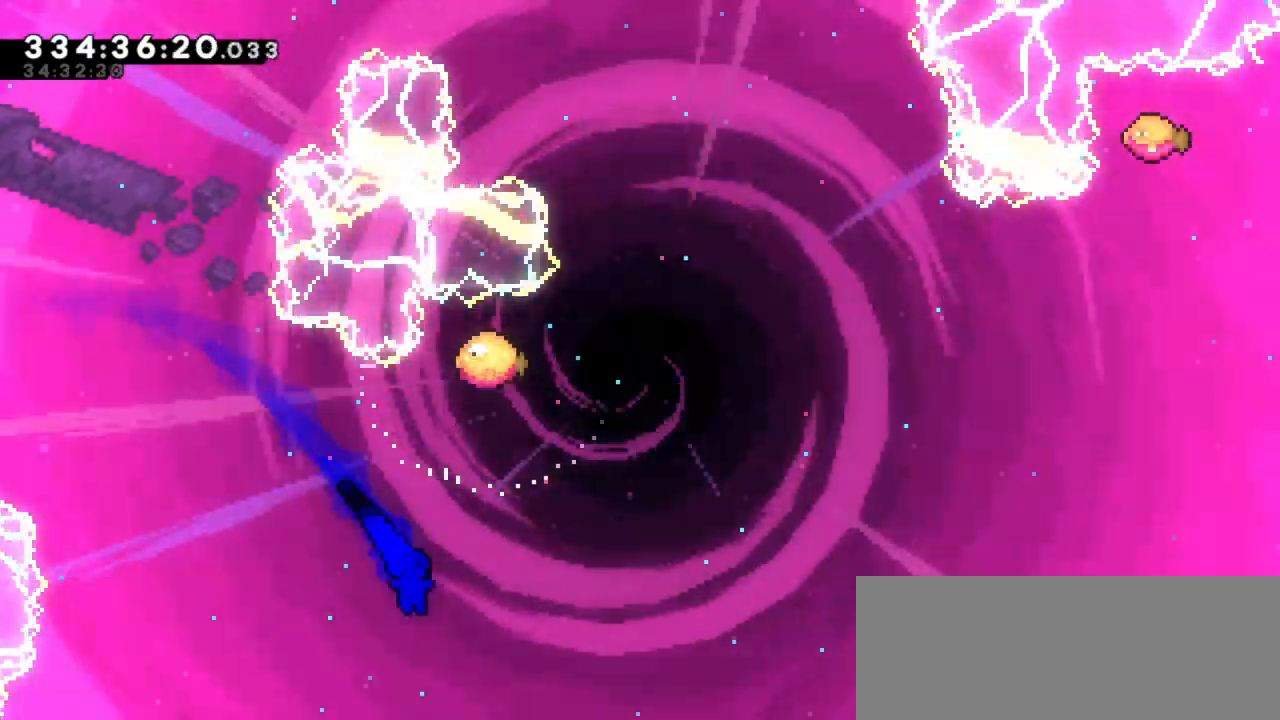
{"keys": ["right", "up"]}
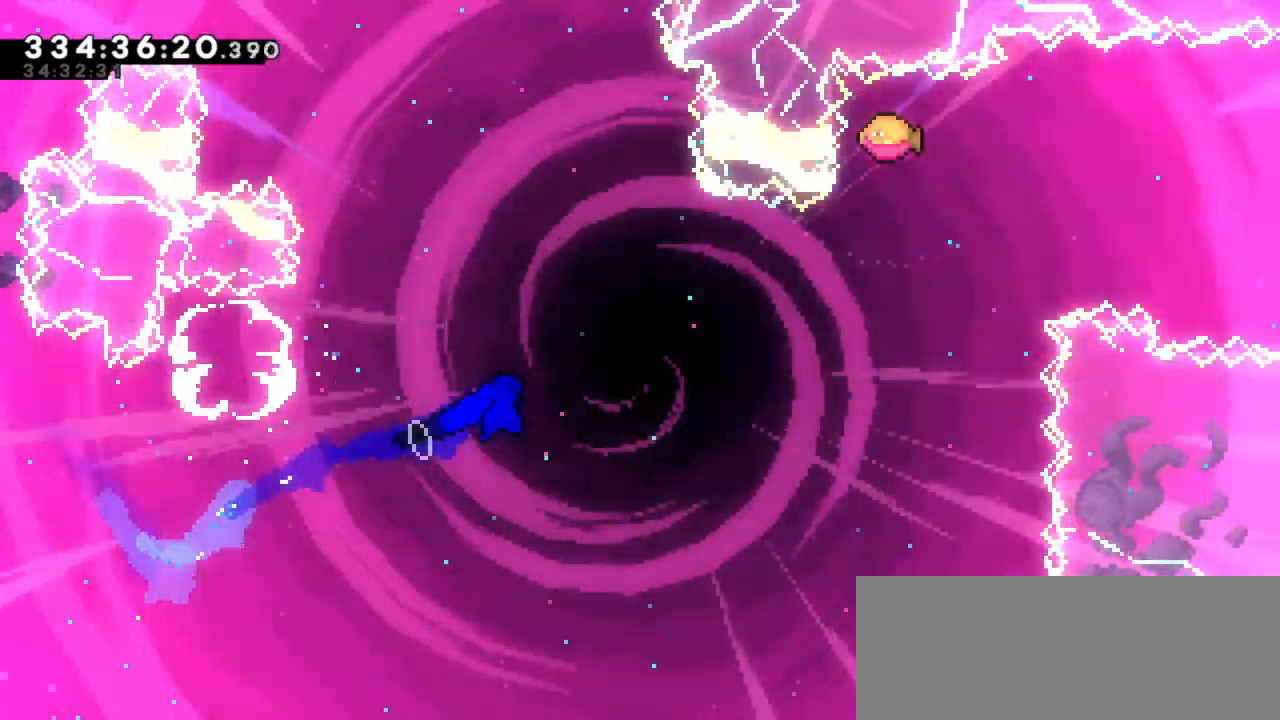
{"keys": ["dash", "up"], "events": [[384, "right", "up"], [417, "dash", "down"]]}
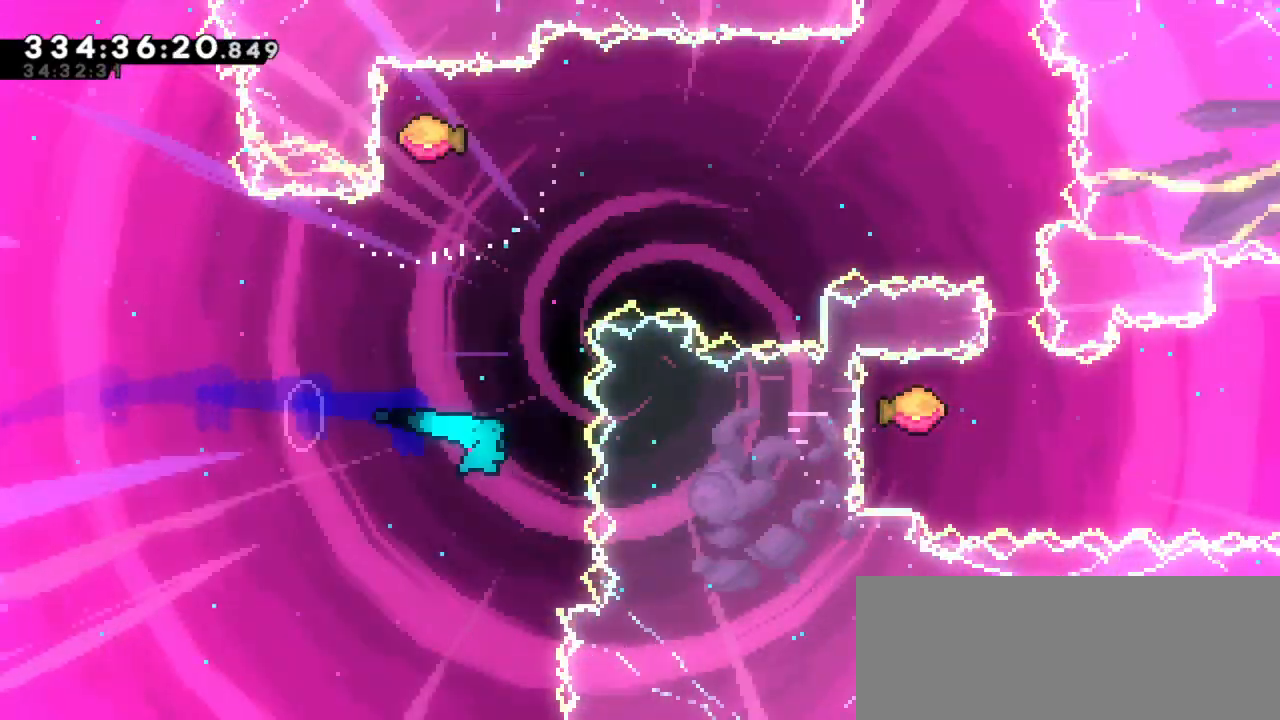
{"keys": ["right"], "events": [[100, "right", "down"], [117, "dash", "up"], [117, "up", "up"]]}
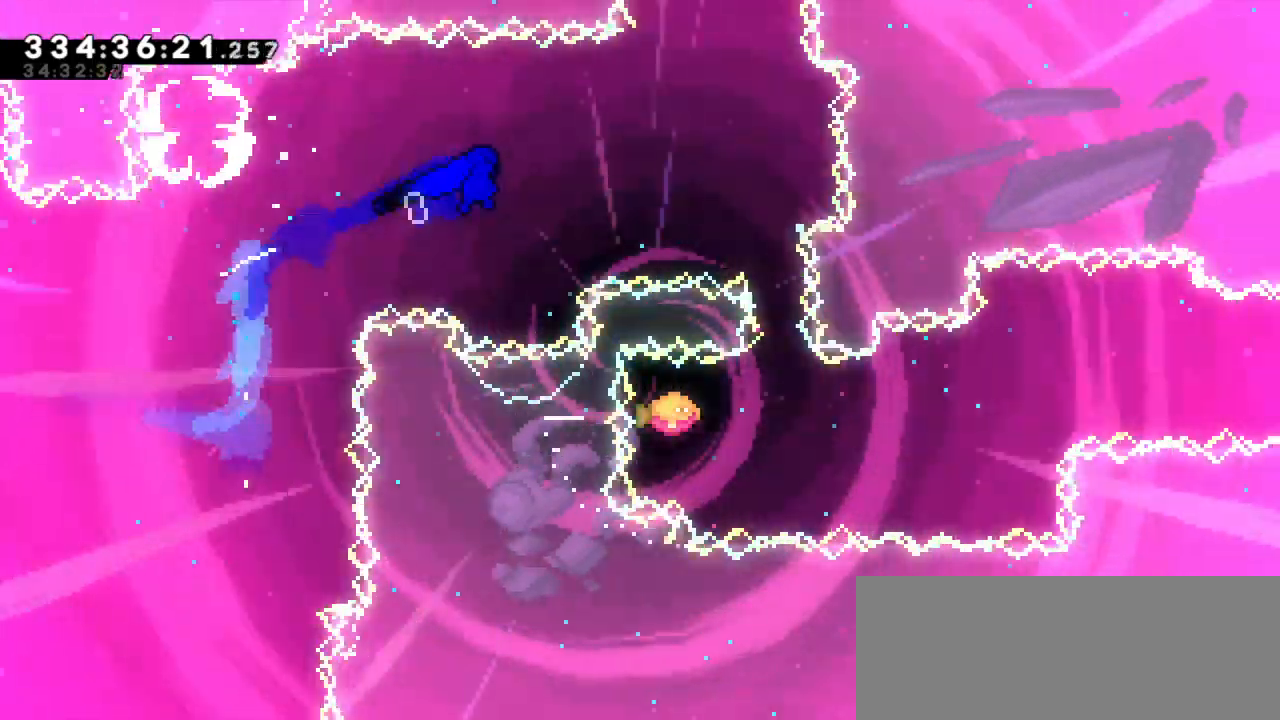
{"keys": ["right"], "events": [[267, "dash", "down"], [267, "down", "down"], [284, "right", "up"], [400, "right", "down"], [434, "down", "up"], [467, "dash", "up"]]}
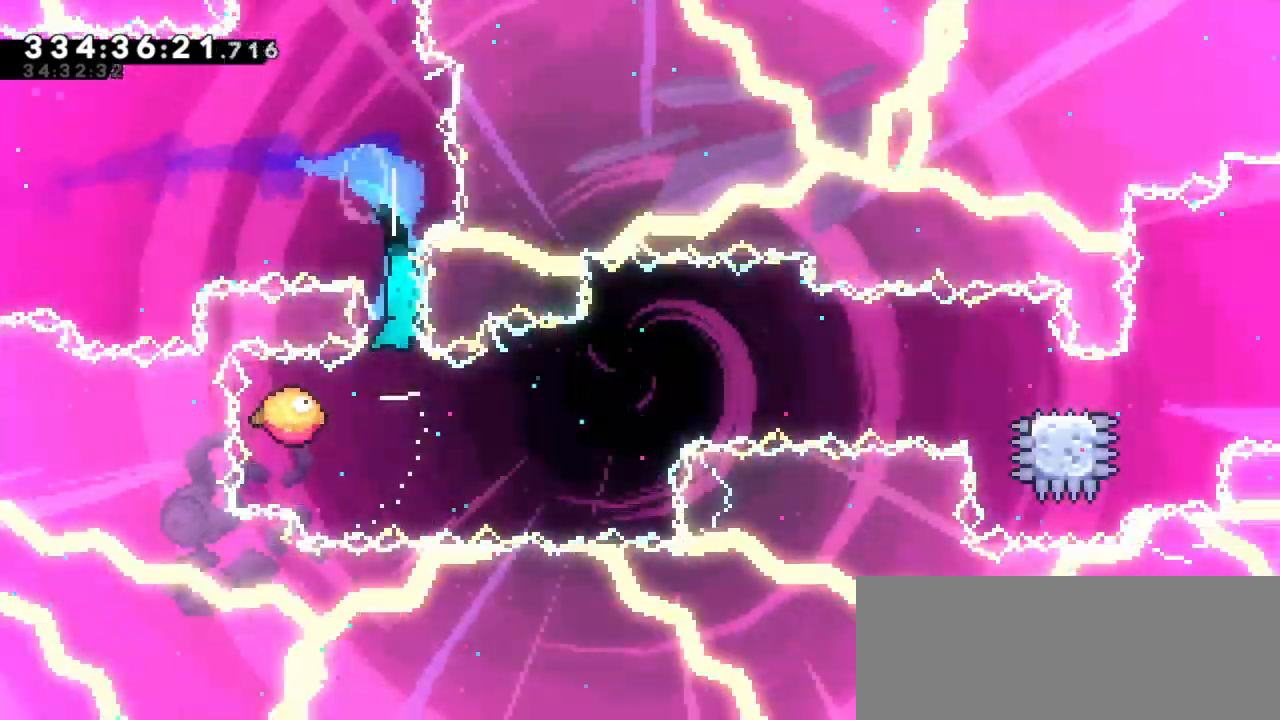
{"keys": ["right"], "events": []}
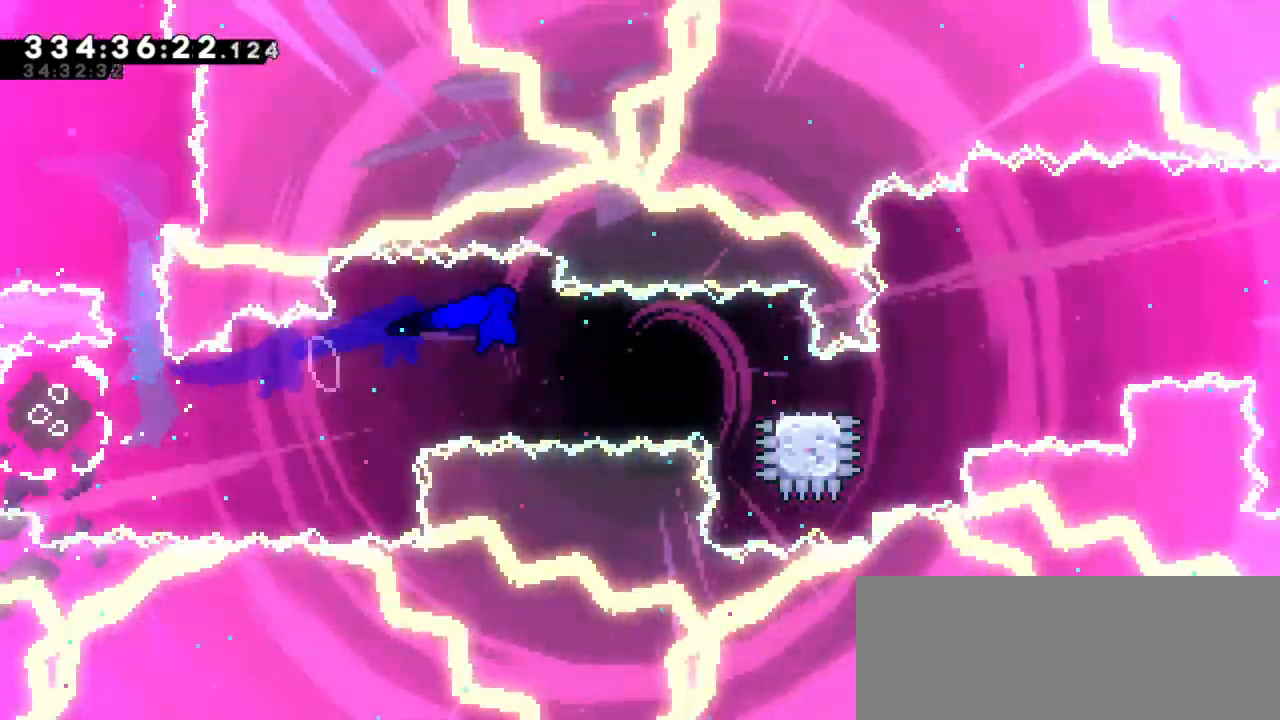
{"keys": ["jump2", "right"], "events": [[200, "dash", "down"], [217, "down", "down"], [384, "jump2", "down"], [400, "down", "up"], [467, "dash", "up"]]}
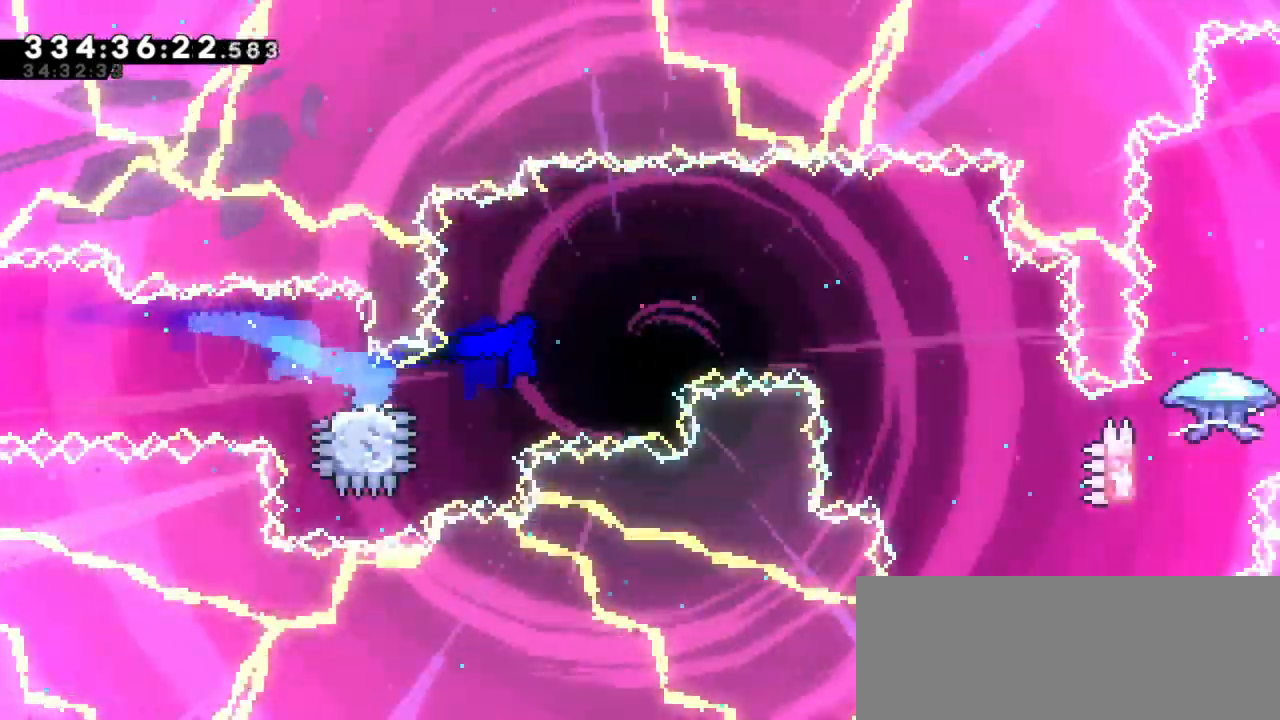
{"keys": ["jump2", "right"], "events": []}
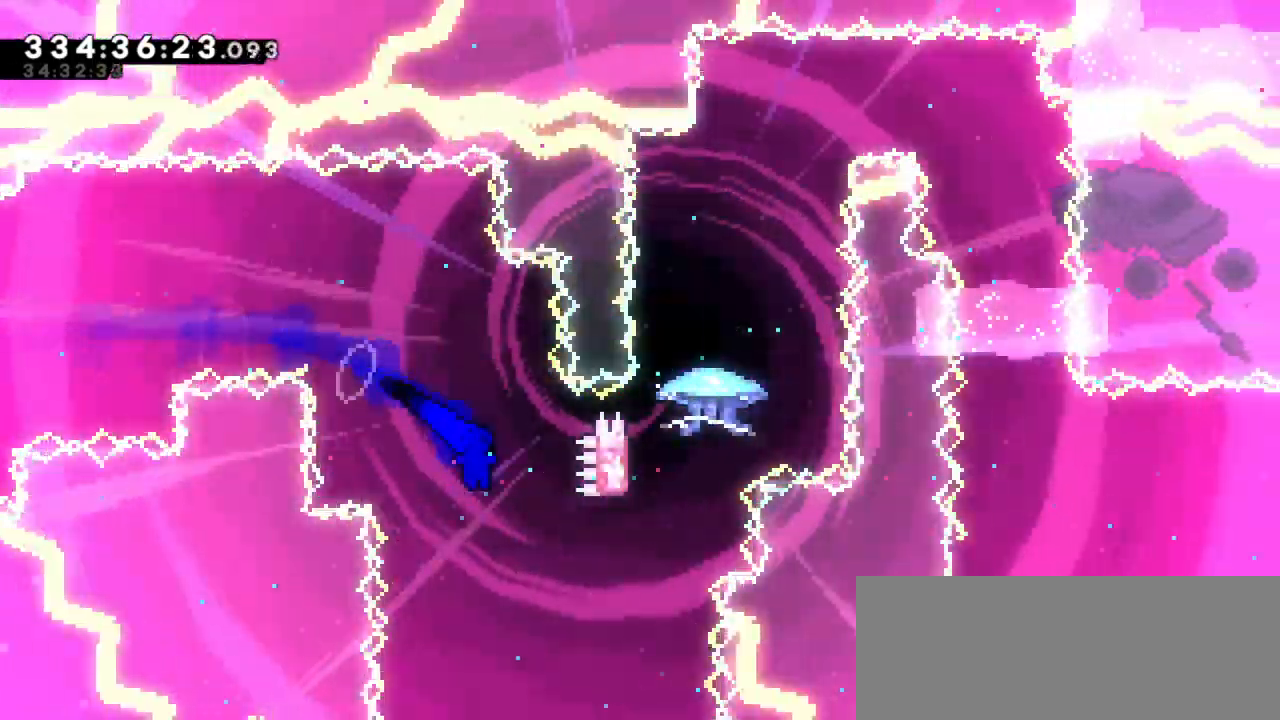
{"keys": ["dash", "jump2", "up"], "events": [[250, "up", "down"], [267, "dash", "down"], [267, "jump2", "up"], [284, "right", "up"], [500, "jump2", "down"]]}
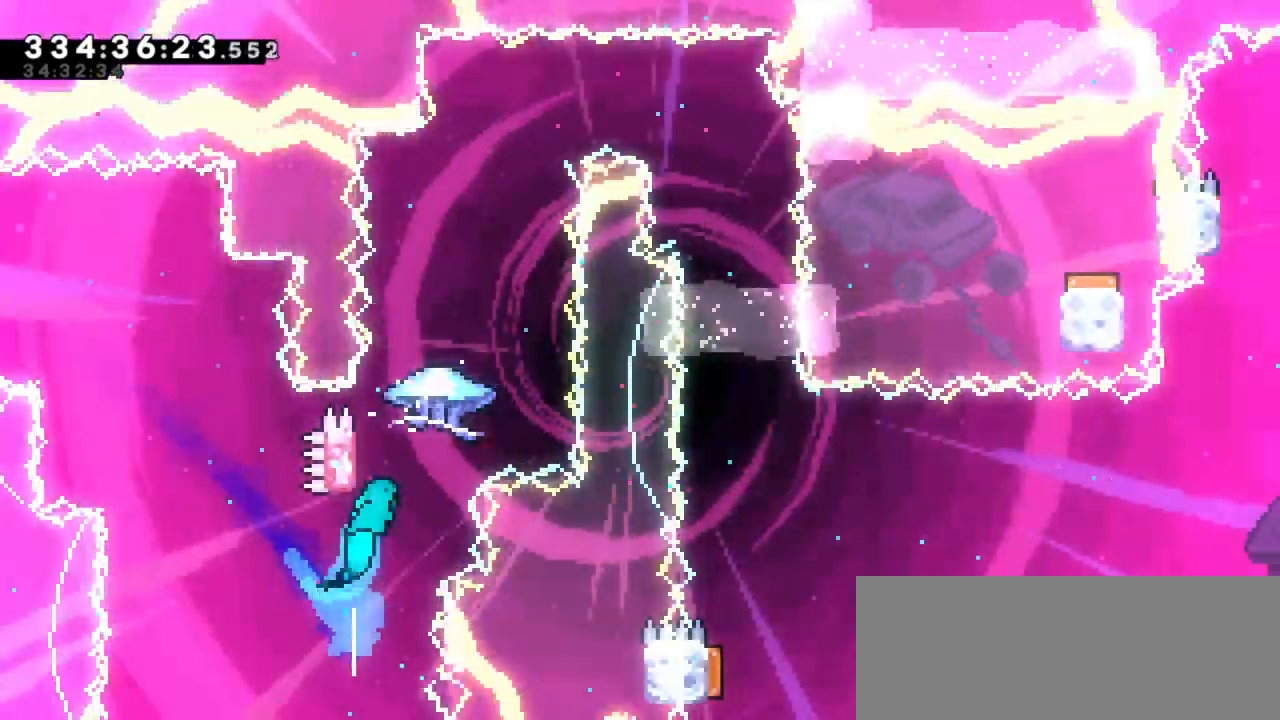
{"keys": ["jump2"], "events": [[34, "up", "up"], [67, "dash", "up"]]}
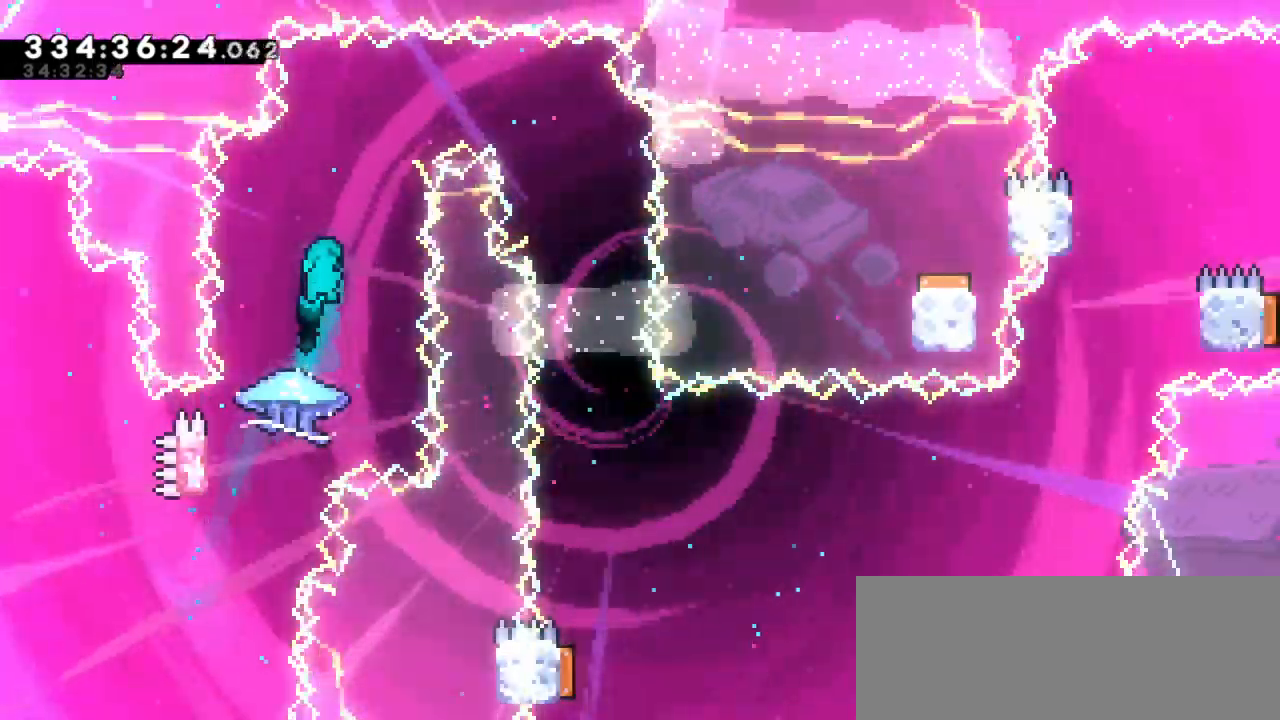
{"keys": ["left"], "events": [[34, "jump2", "up"], [117, "left", "down"]]}
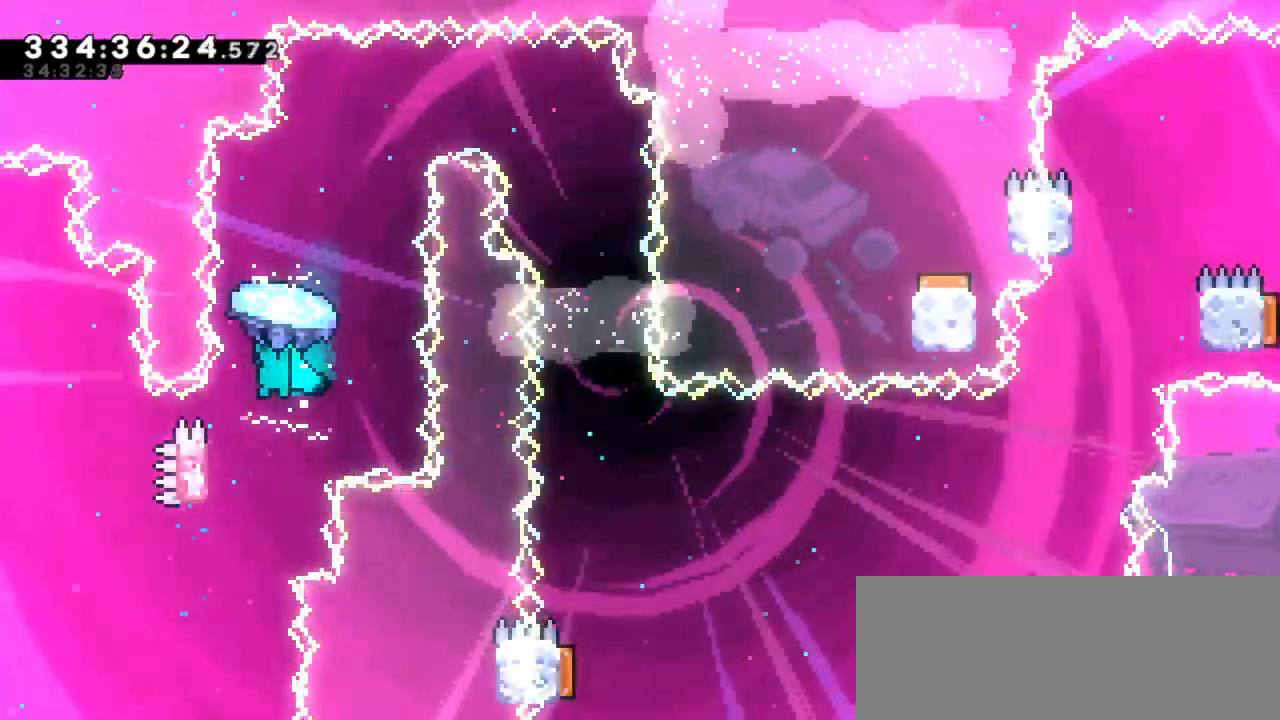
{"keys": ["jump2"], "events": [[250, "jump2", "down"], [350, "left", "up"], [434, "jump2", "up"], [500, "jump2", "down"]]}